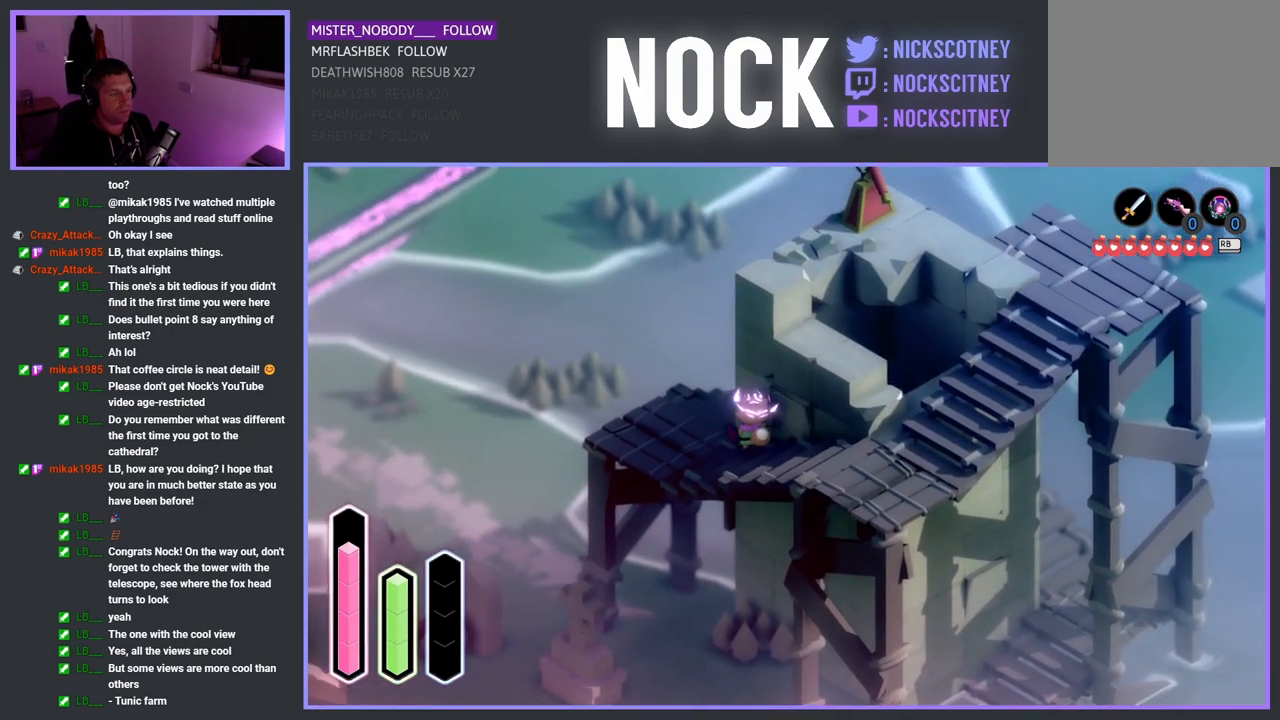
Gameplay with a controller (PlayStation layout); each line is a JSON object with the inputs held at the frame after it. "events" lists button and stick changes between this image and that frame as [ms after this image, input, new state], when the widget could be followed in between.
{"buttons": [], "left_stick": "center", "right_stick": "center", "events": []}
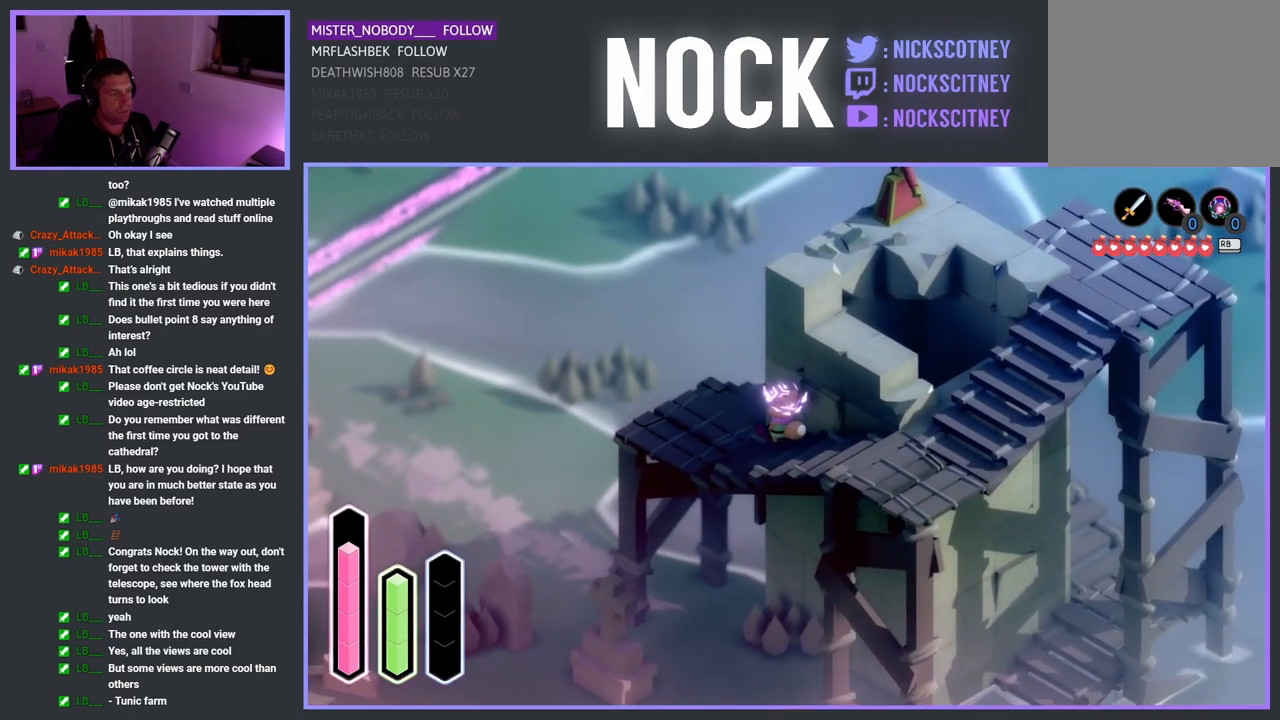
{"buttons": [], "left_stick": "up-left", "right_stick": "center", "events": [[117, "left_stick", "up-left"]]}
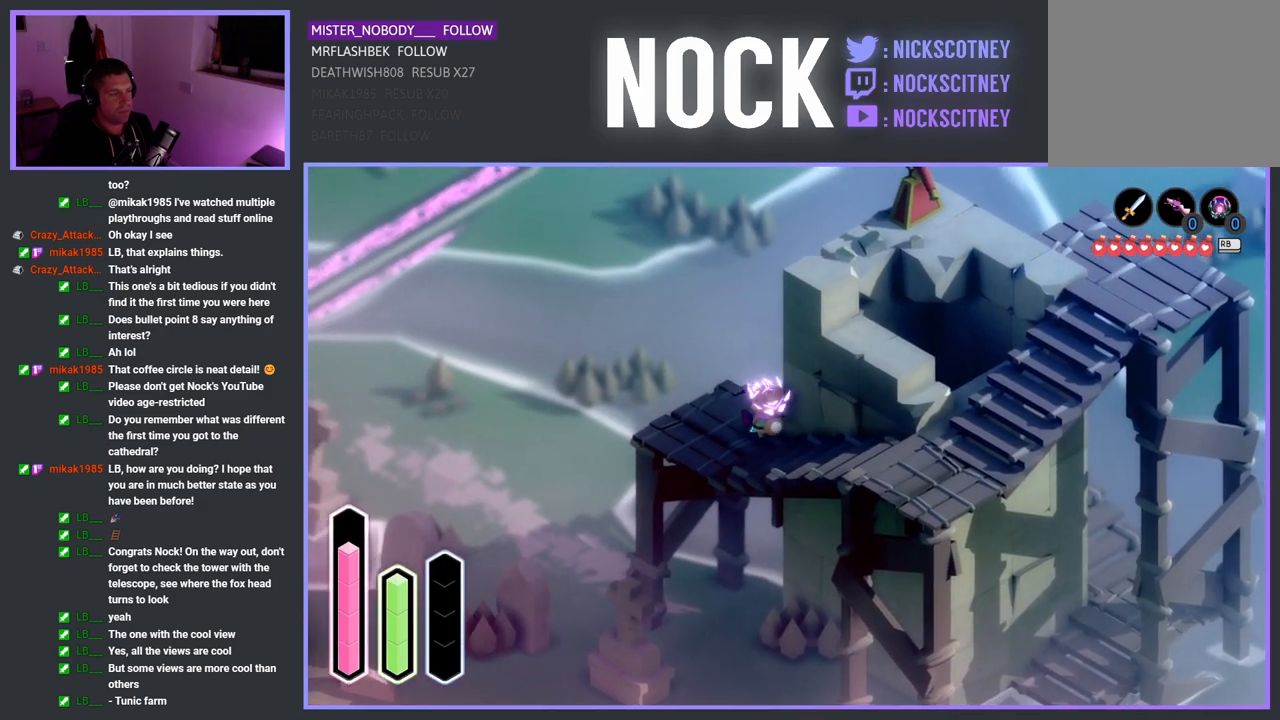
{"buttons": [], "left_stick": "up", "right_stick": "center", "events": [[133, "left_stick", "up"]]}
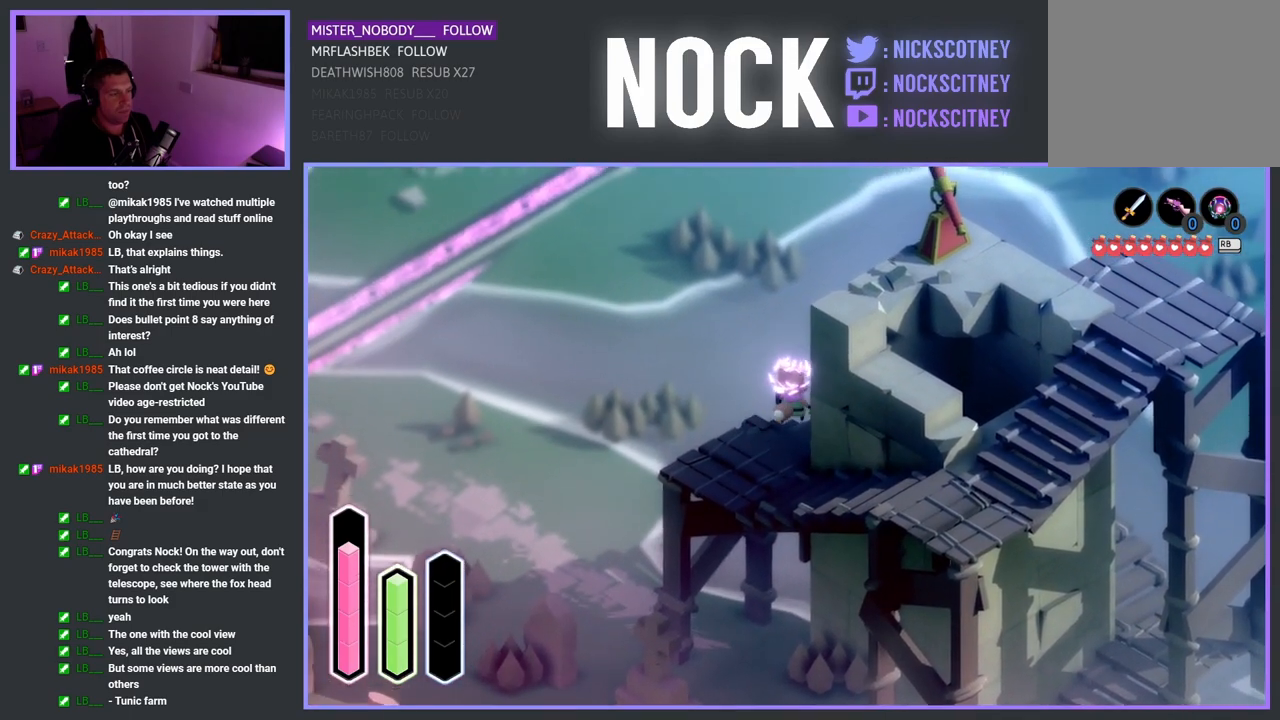
{"buttons": [], "left_stick": "up-right", "right_stick": "center", "events": [[100, "left_stick", "up-right"]]}
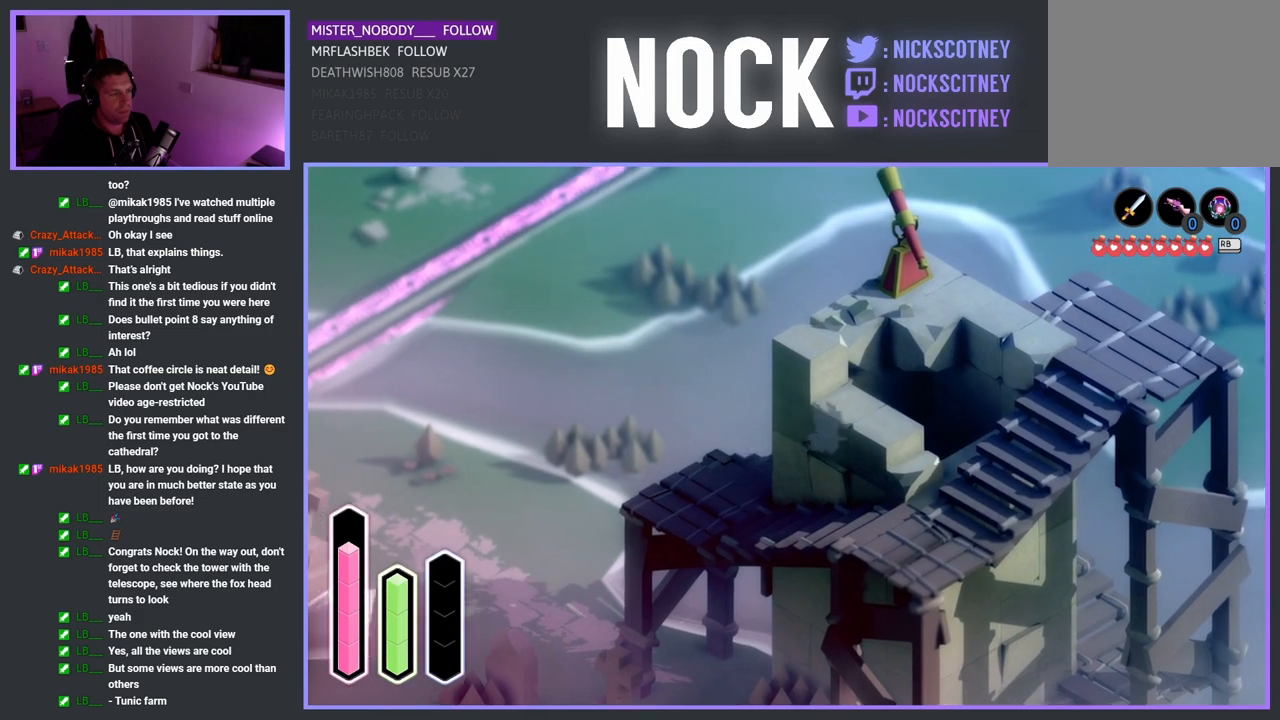
{"buttons": [], "left_stick": "right", "right_stick": "center", "events": [[417, "left_stick", "right"]]}
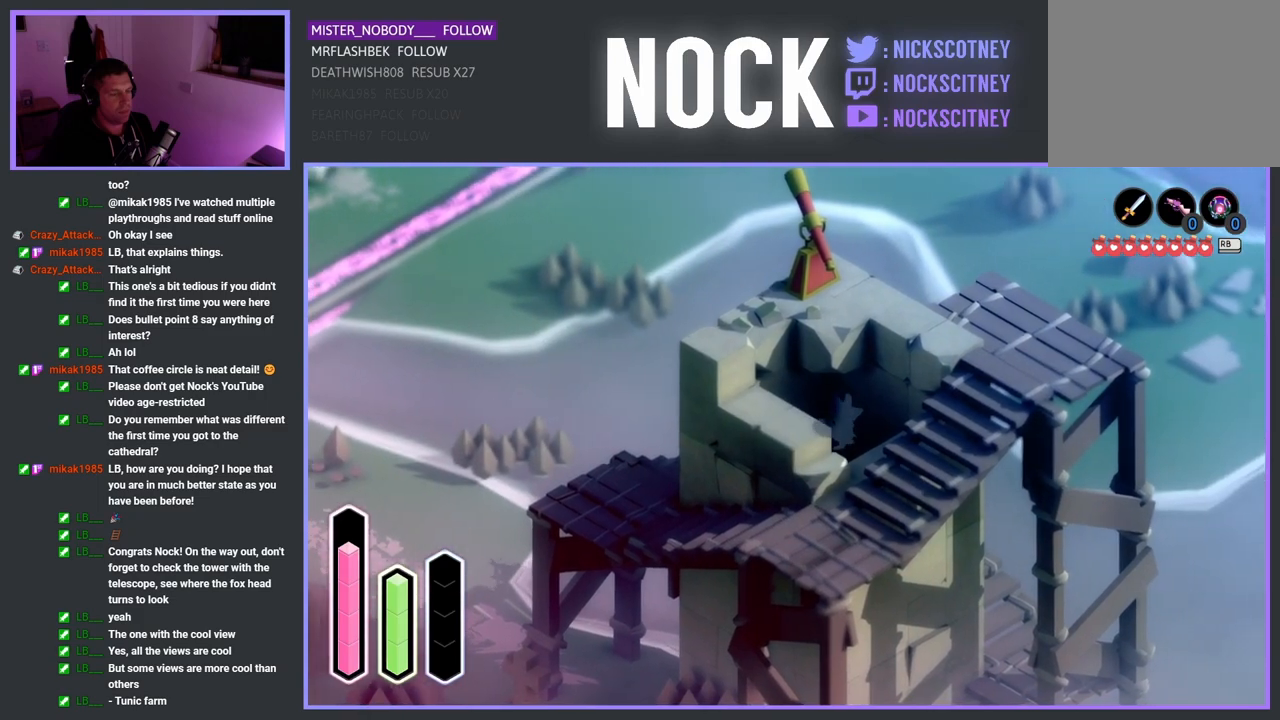
{"buttons": [], "left_stick": "down-right", "right_stick": "center", "events": [[67, "left_stick", "down-right"]]}
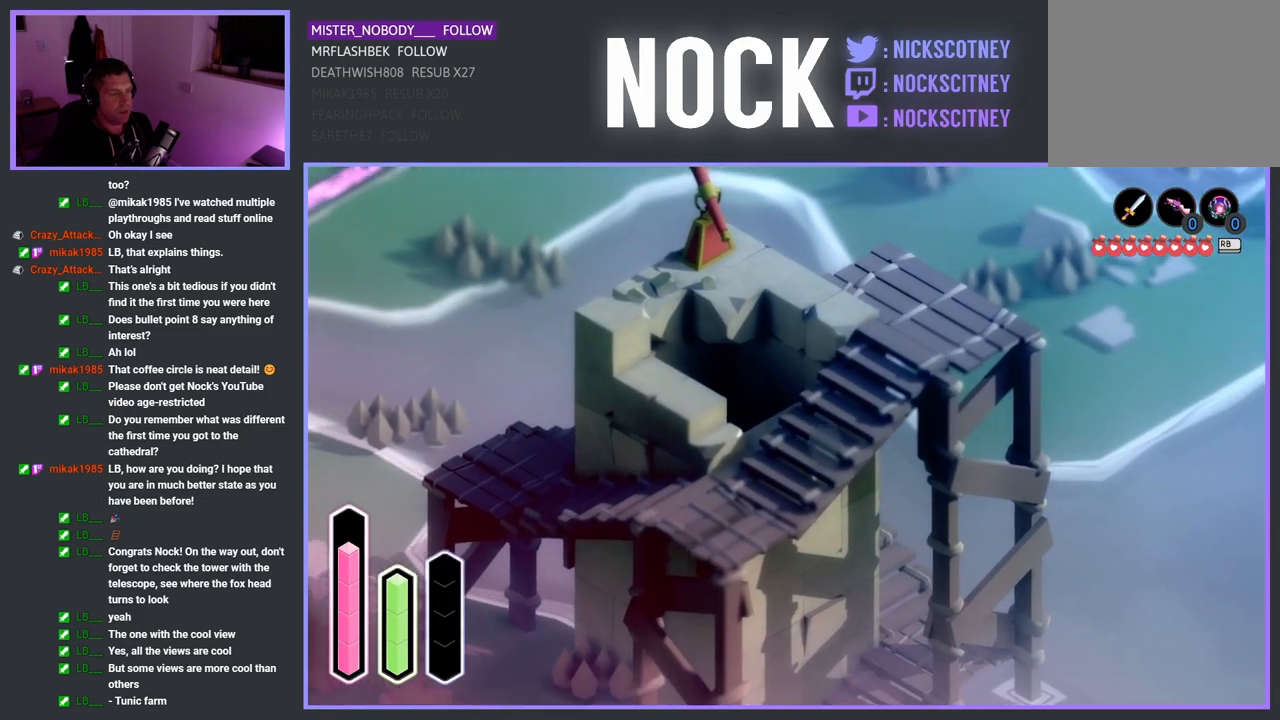
{"buttons": [], "left_stick": "up-left", "right_stick": "center", "events": [[33, "left_stick", "down-left"], [100, "left_stick", "up-left"]]}
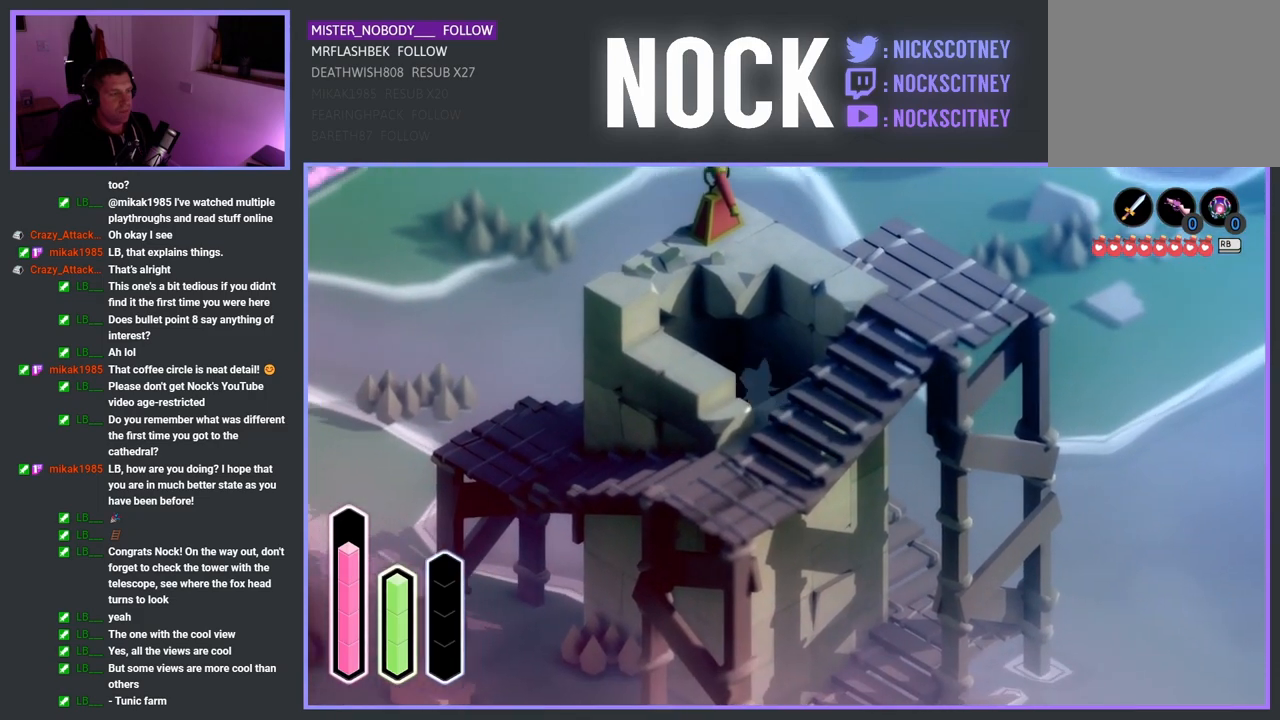
{"buttons": [], "left_stick": "down-left", "right_stick": "center", "events": [[183, "left_stick", "left"], [383, "left_stick", "down-left"]]}
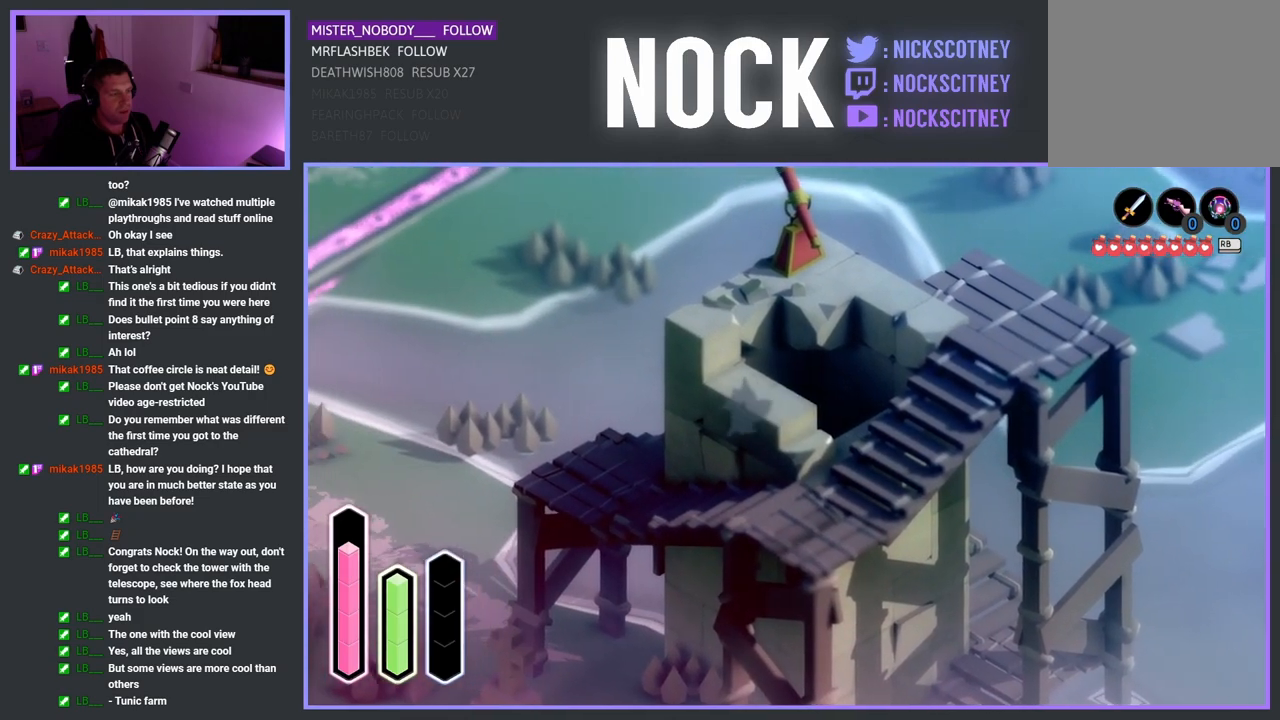
{"buttons": [], "left_stick": "down-left", "right_stick": "center", "events": []}
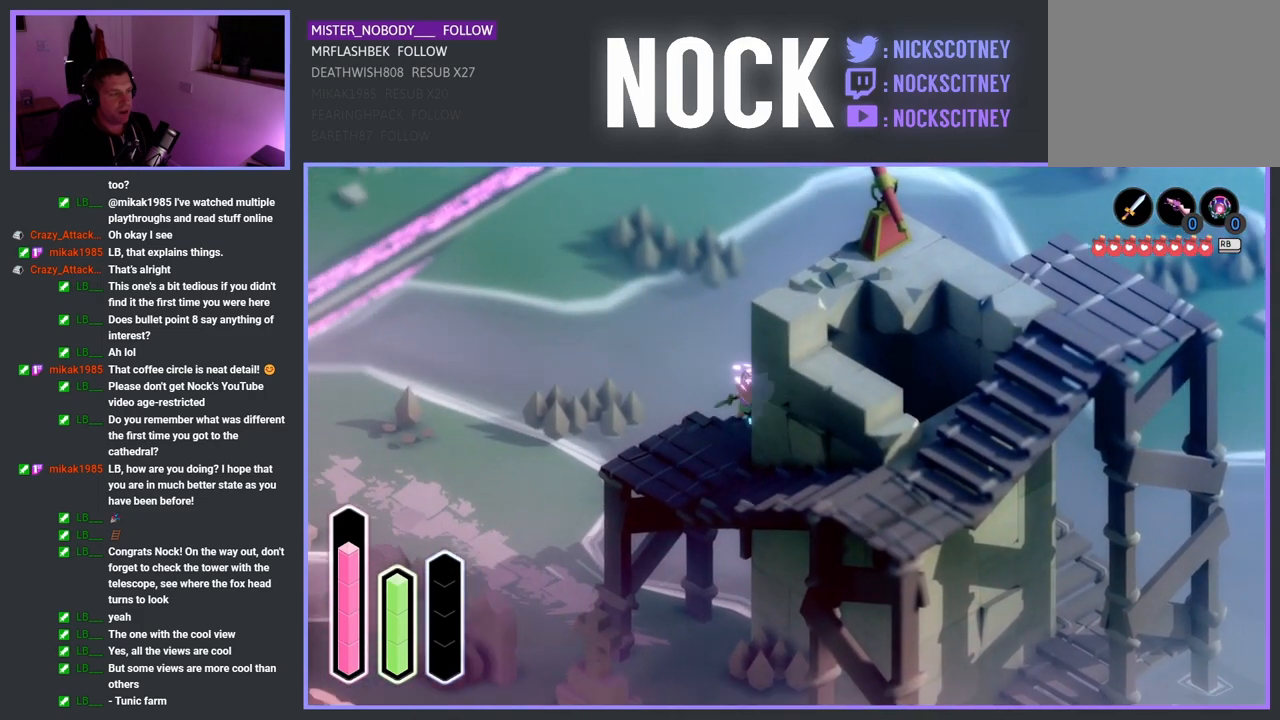
{"buttons": [], "left_stick": "down-right", "right_stick": "center", "events": [[283, "left_stick", "down"], [500, "left_stick", "down-right"]]}
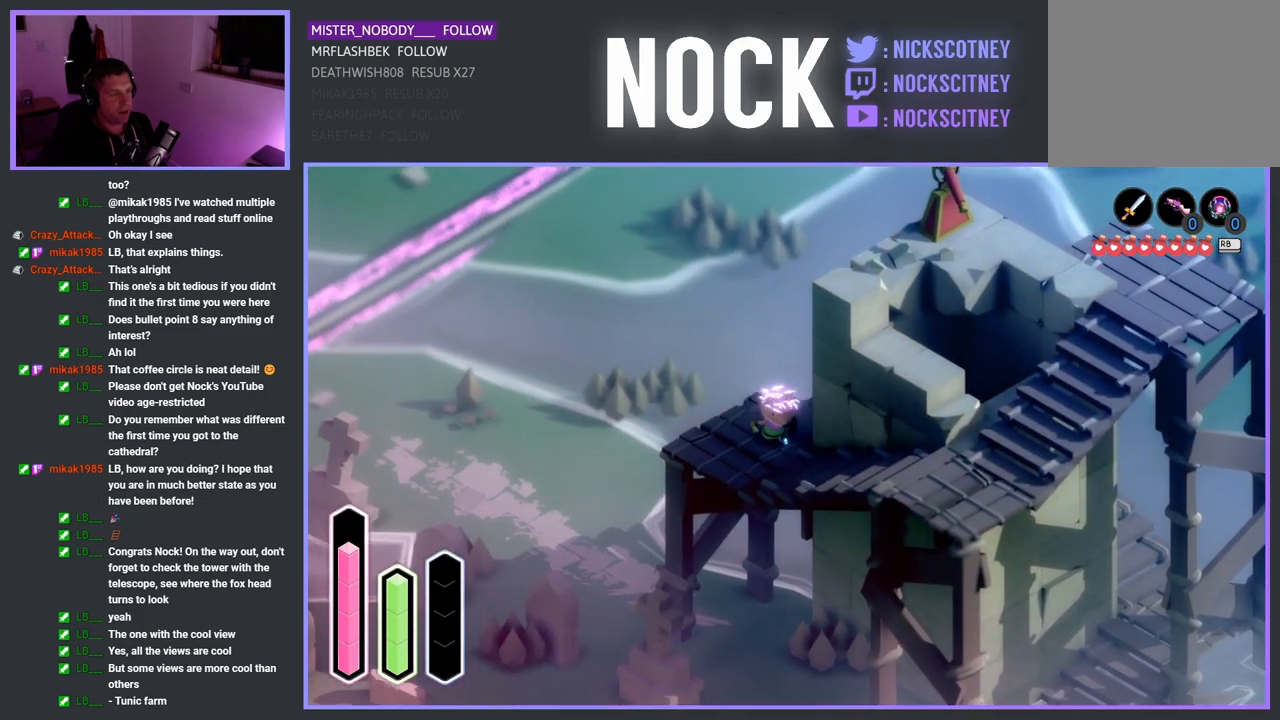
{"buttons": [], "left_stick": "center", "right_stick": "center", "events": [[267, "left_stick", "right"], [367, "left_stick", "center"]]}
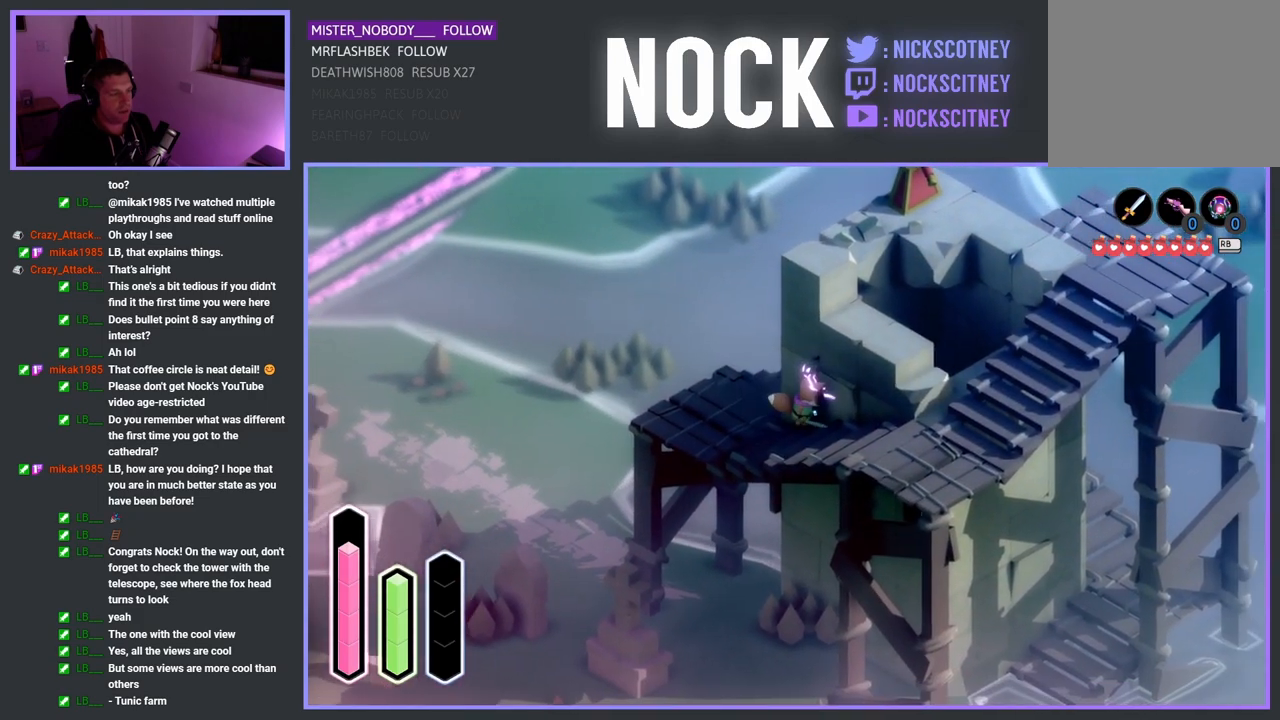
{"buttons": [], "left_stick": "center", "right_stick": "center", "events": []}
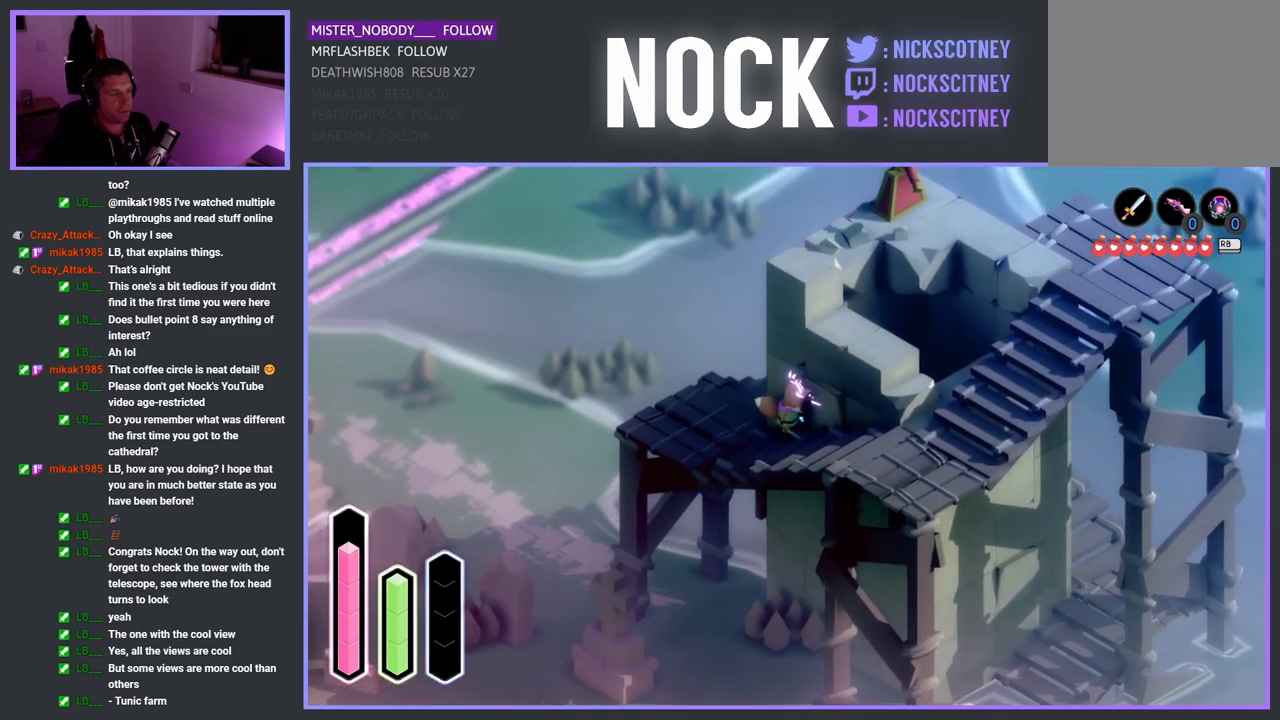
{"buttons": [], "left_stick": "center", "right_stick": "center", "events": []}
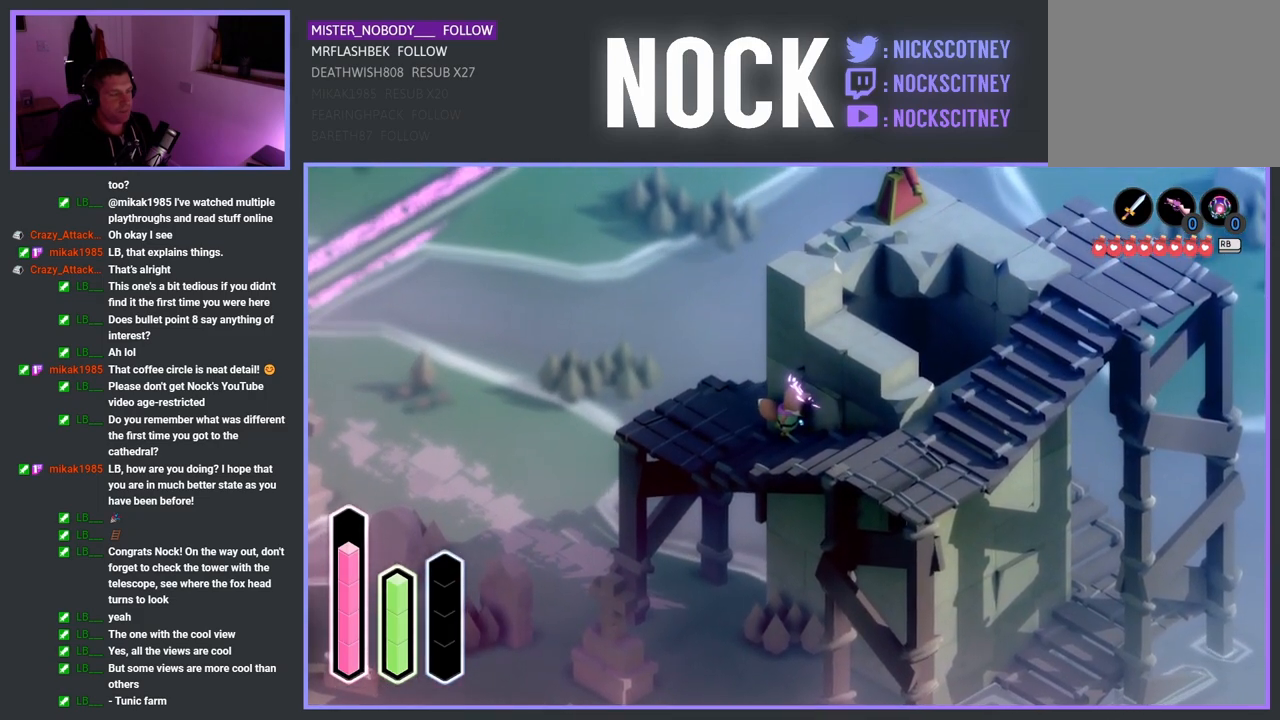
{"buttons": [], "left_stick": "center", "right_stick": "center", "events": []}
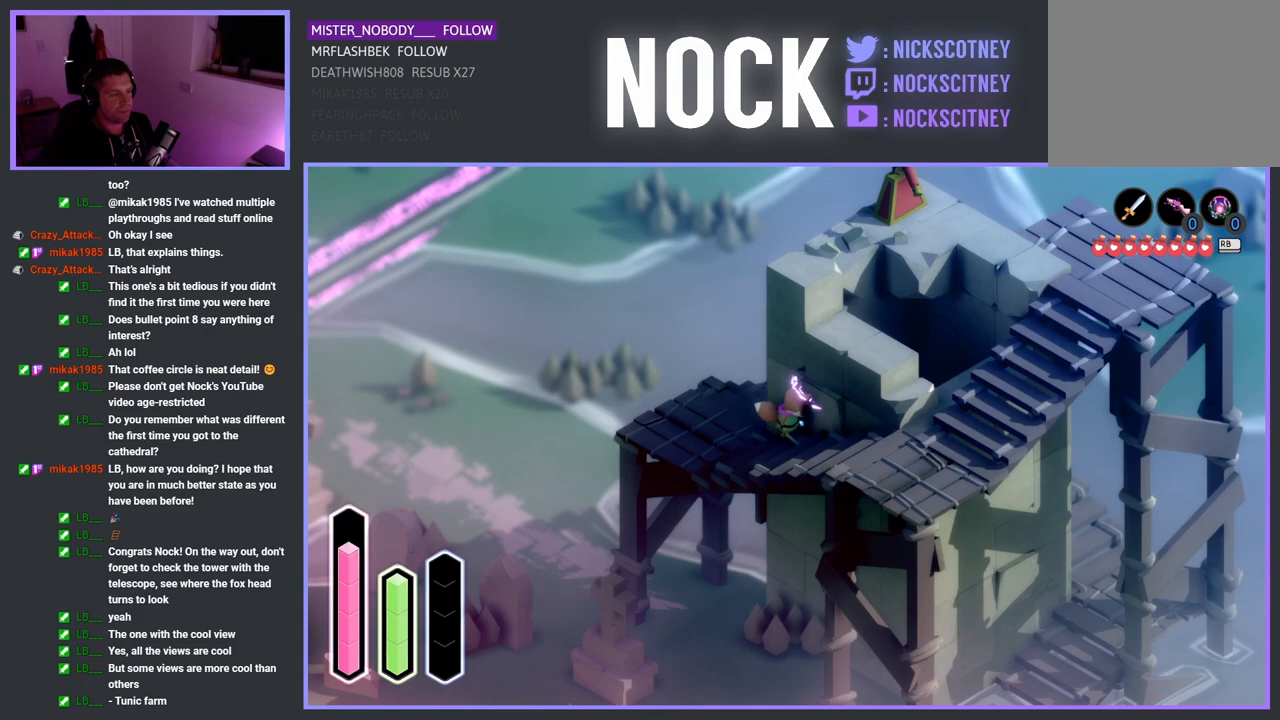
{"buttons": [], "left_stick": "right", "right_stick": "center", "events": [[183, "left_stick", "down-right"], [383, "left_stick", "right"]]}
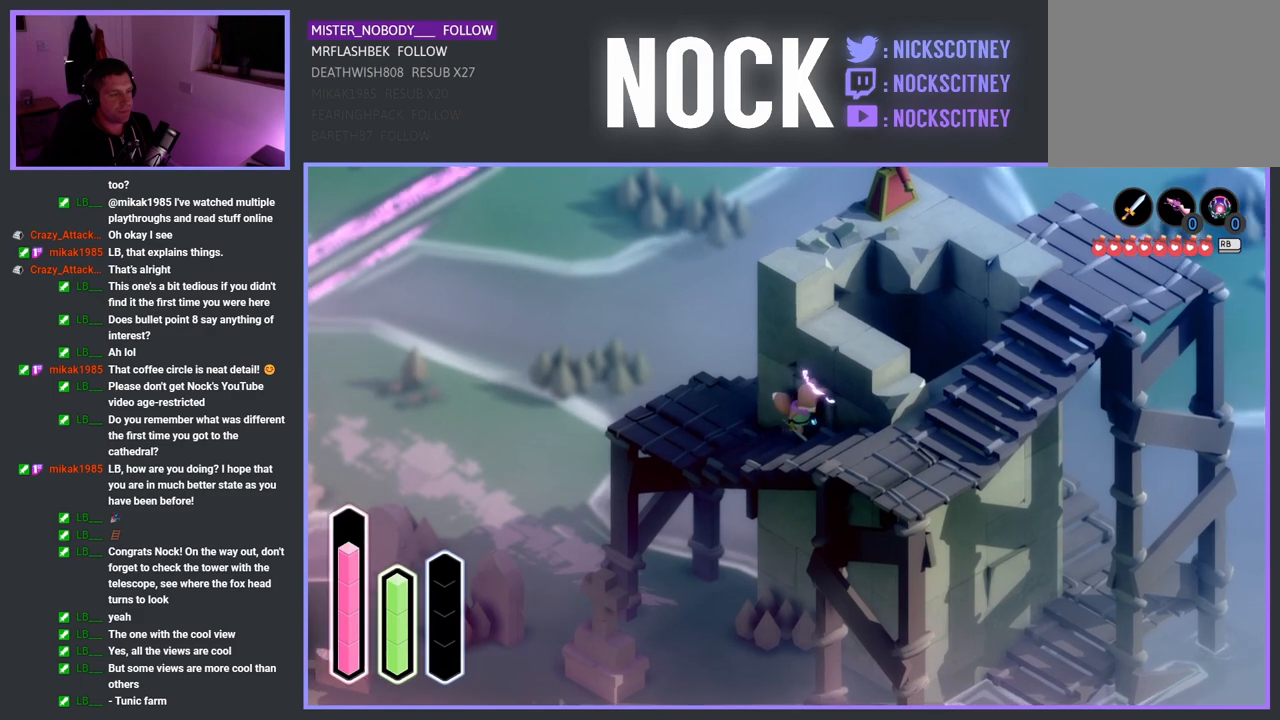
{"buttons": [], "left_stick": "down-right", "right_stick": "center", "events": [[133, "left_stick", "center"], [417, "left_stick", "down-right"]]}
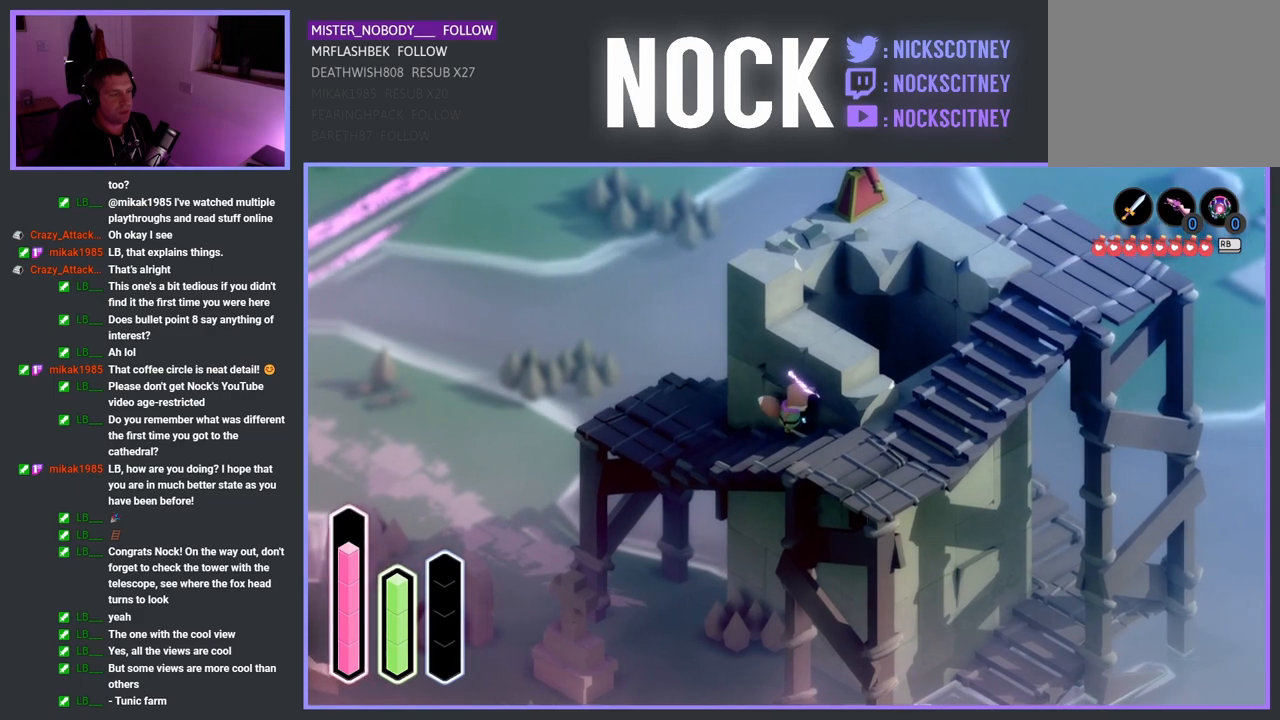
{"buttons": [], "left_stick": "center", "right_stick": "center", "events": [[333, "left_stick", "center"]]}
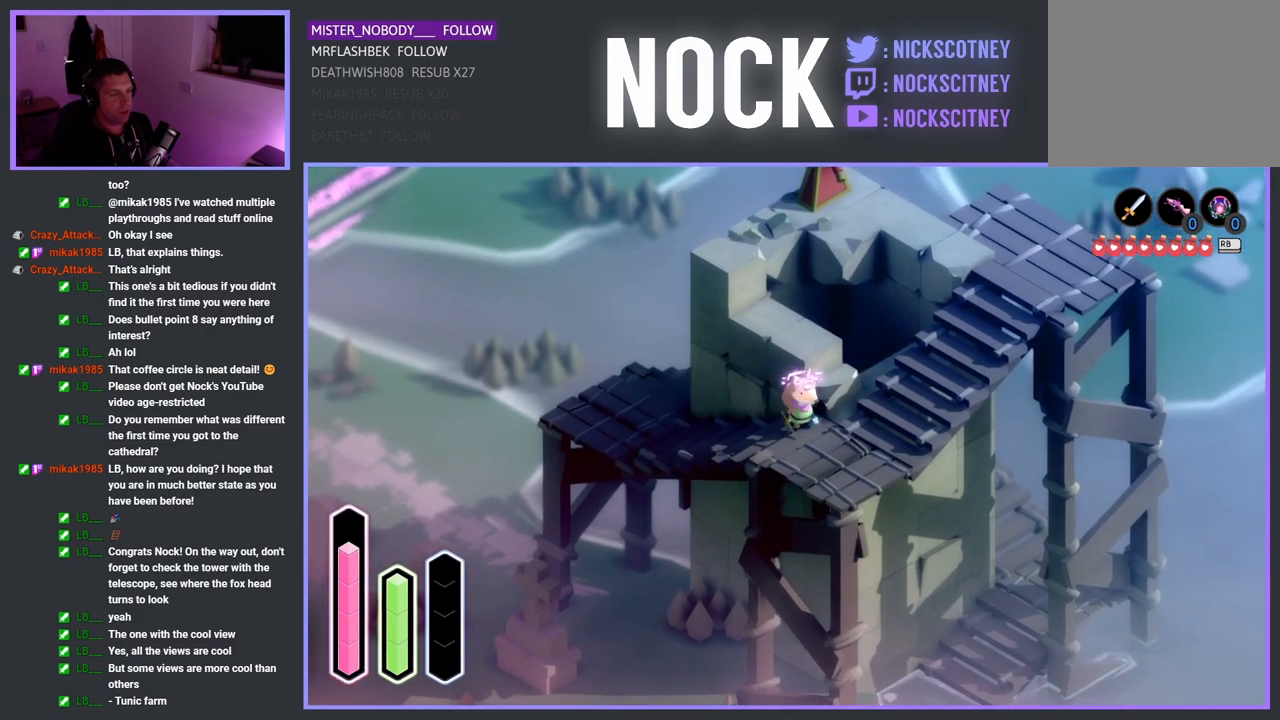
{"buttons": [], "left_stick": "right", "right_stick": "center", "events": [[217, "left_stick", "right"]]}
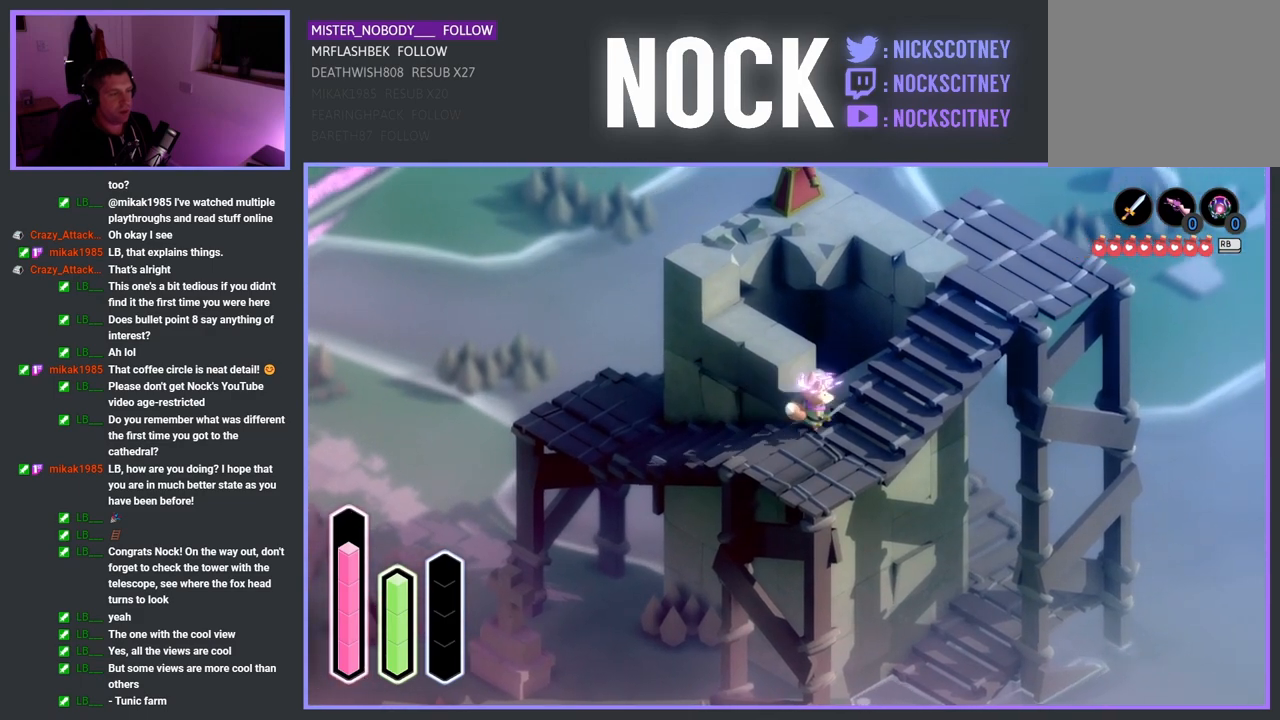
{"buttons": [], "left_stick": "up-left", "right_stick": "center", "events": [[50, "left_stick", "up-right"], [333, "left_stick", "up"], [450, "left_stick", "up-left"]]}
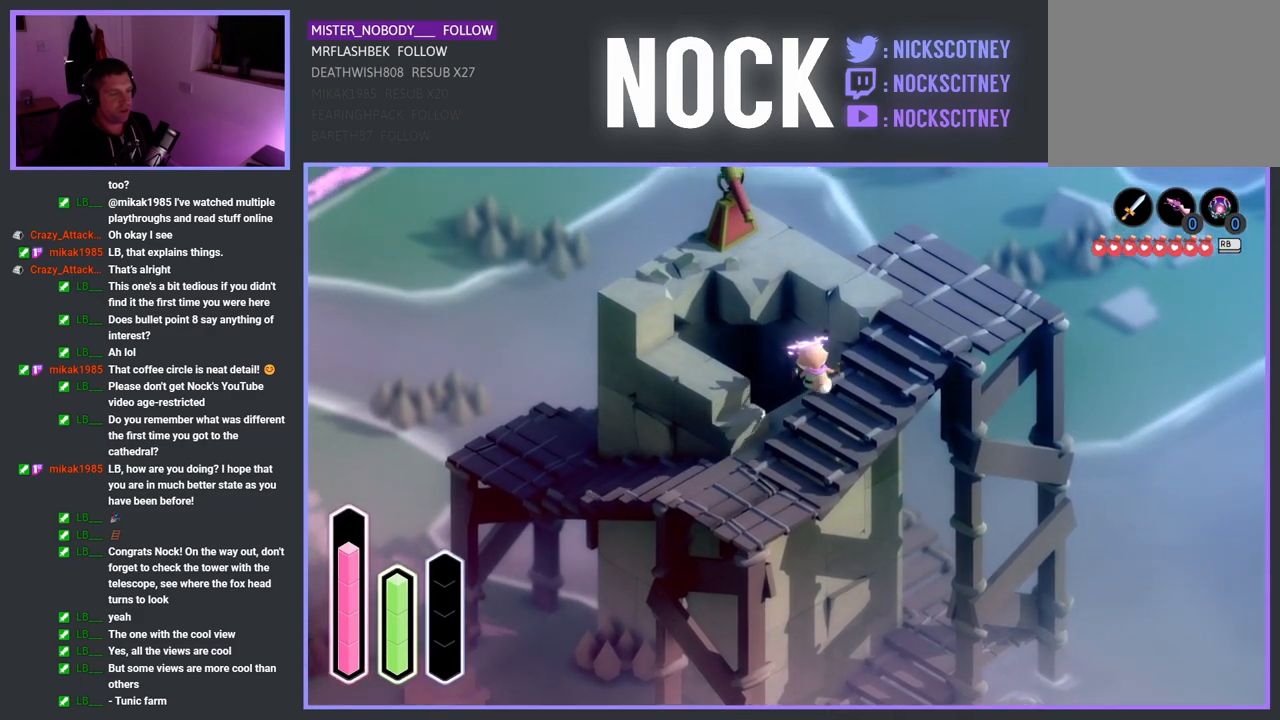
{"buttons": [], "left_stick": "center", "right_stick": "center", "events": [[100, "left_stick", "center"]]}
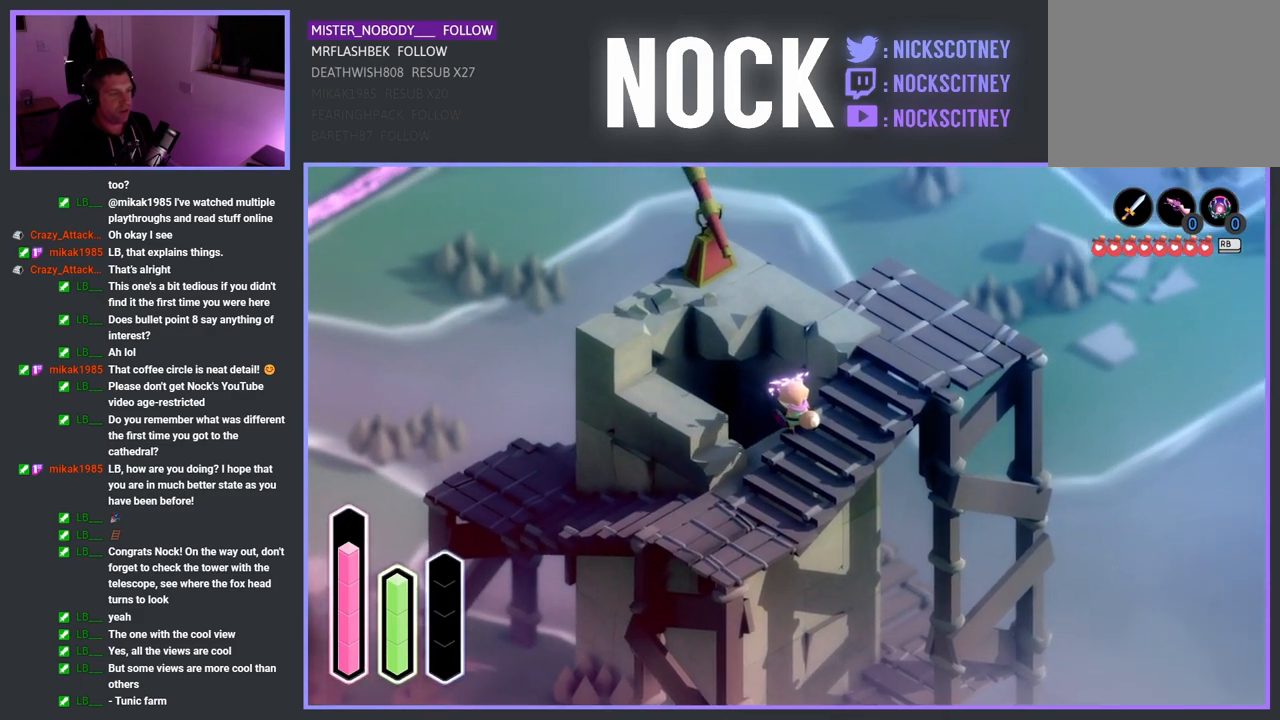
{"buttons": [], "left_stick": "left", "right_stick": "center", "events": [[67, "left_stick", "left"]]}
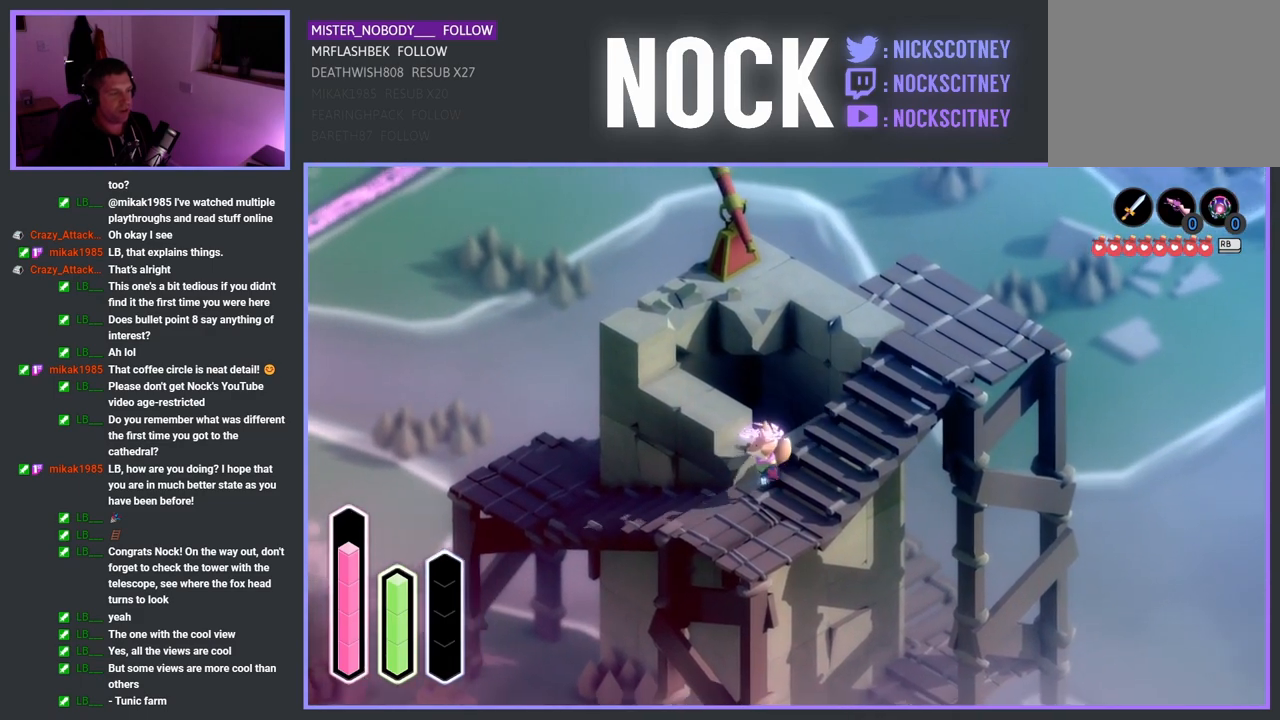
{"buttons": [], "left_stick": "up-left", "right_stick": "center", "events": [[67, "left_stick", "up-left"], [333, "CROSS", "down"], [433, "CROSS", "up"]]}
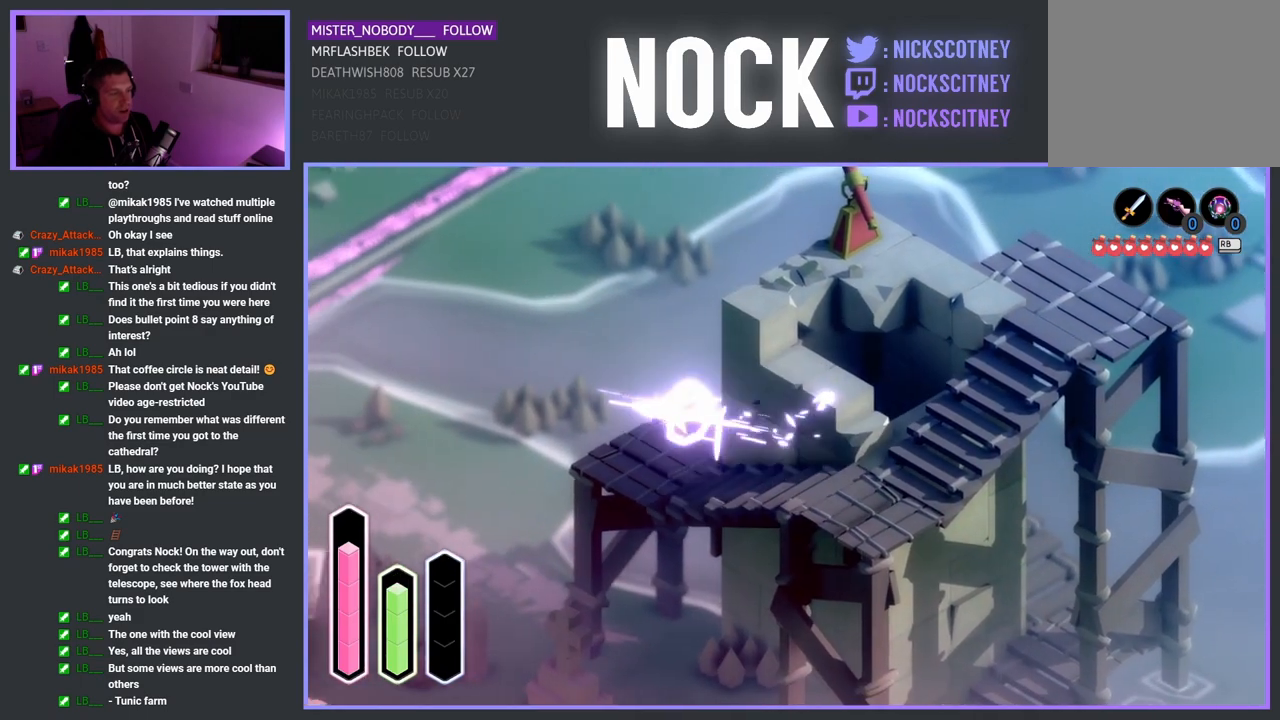
{"buttons": [], "left_stick": "down", "right_stick": "center", "events": [[67, "left_stick", "up-right"], [167, "left_stick", "right"], [283, "left_stick", "down-right"], [433, "left_stick", "down"]]}
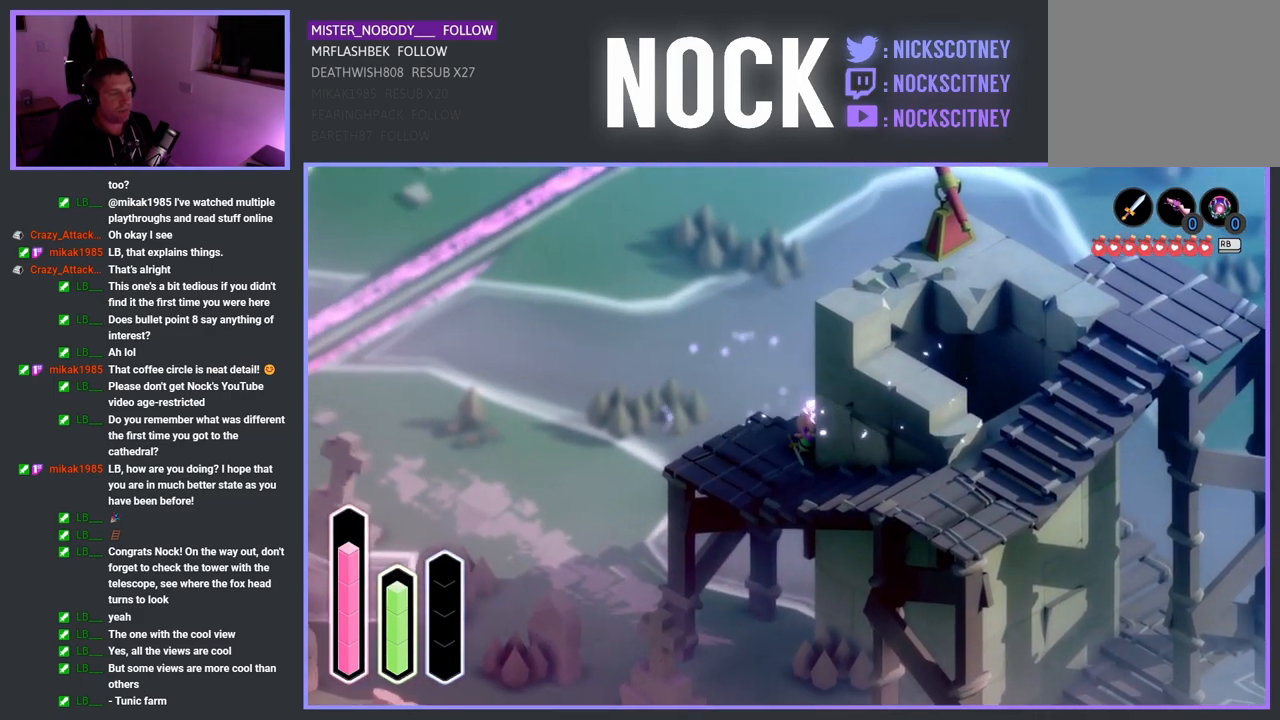
{"buttons": [], "left_stick": "down-right", "right_stick": "center", "events": [[350, "left_stick", "down-right"]]}
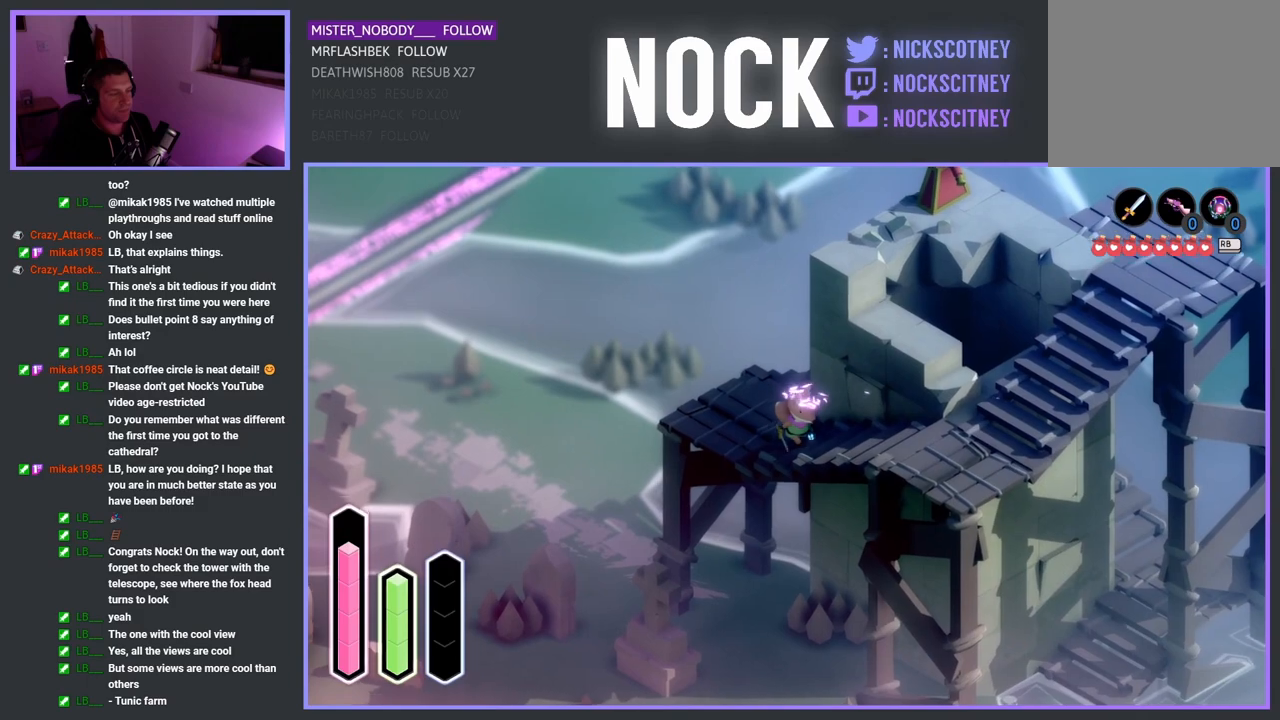
{"buttons": [], "left_stick": "down-right", "right_stick": "center", "events": []}
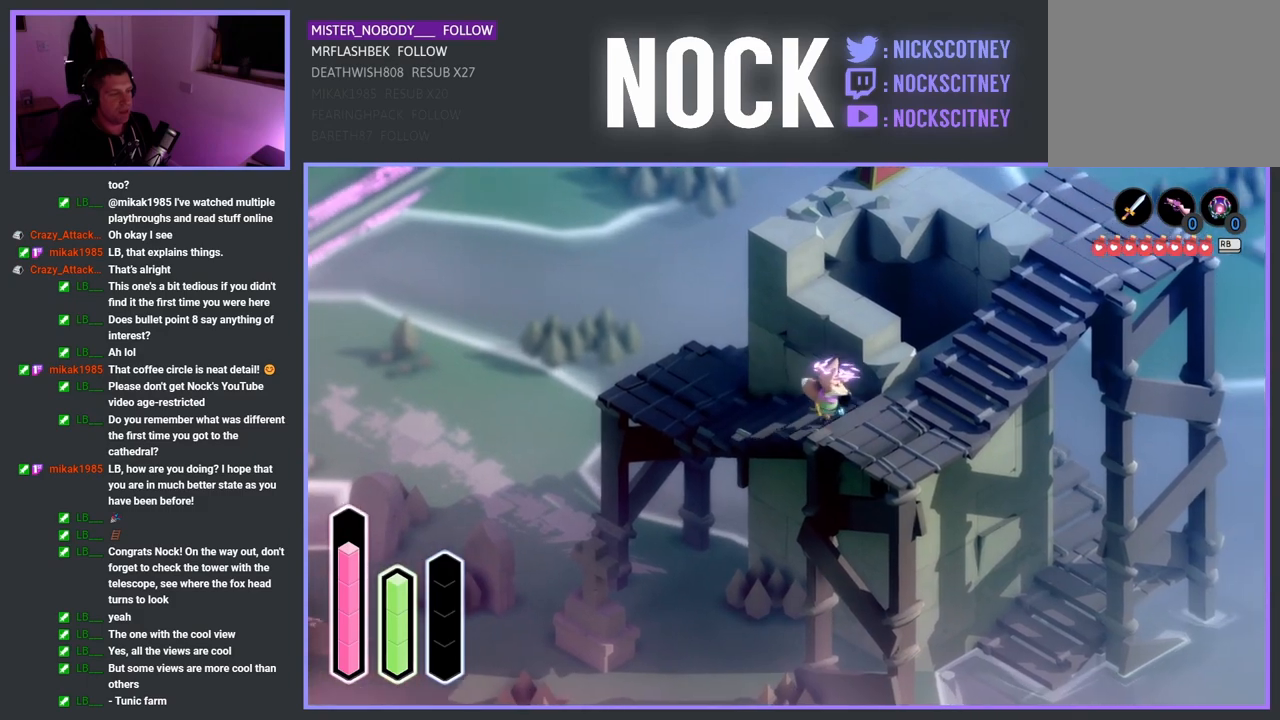
{"buttons": [], "left_stick": "center", "right_stick": "center", "events": [[250, "left_stick", "center"]]}
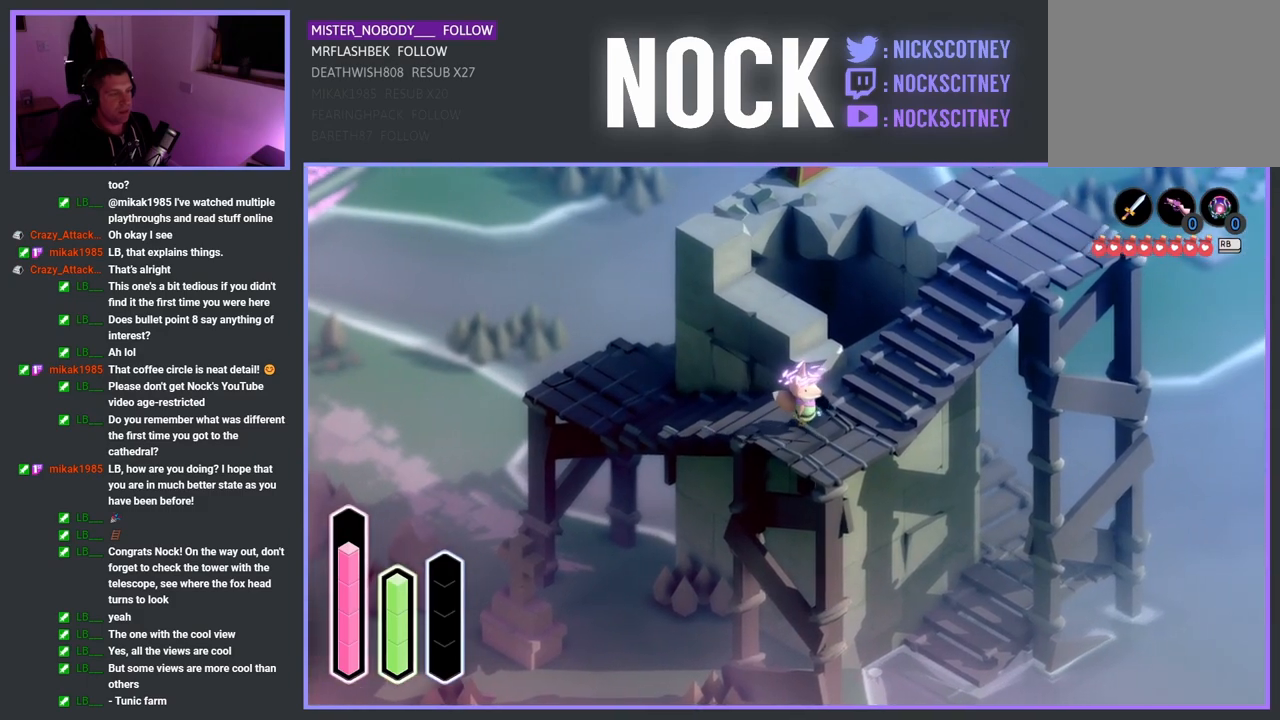
{"buttons": [], "left_stick": "up-right", "right_stick": "center", "events": [[117, "left_stick", "right"], [217, "left_stick", "up-right"]]}
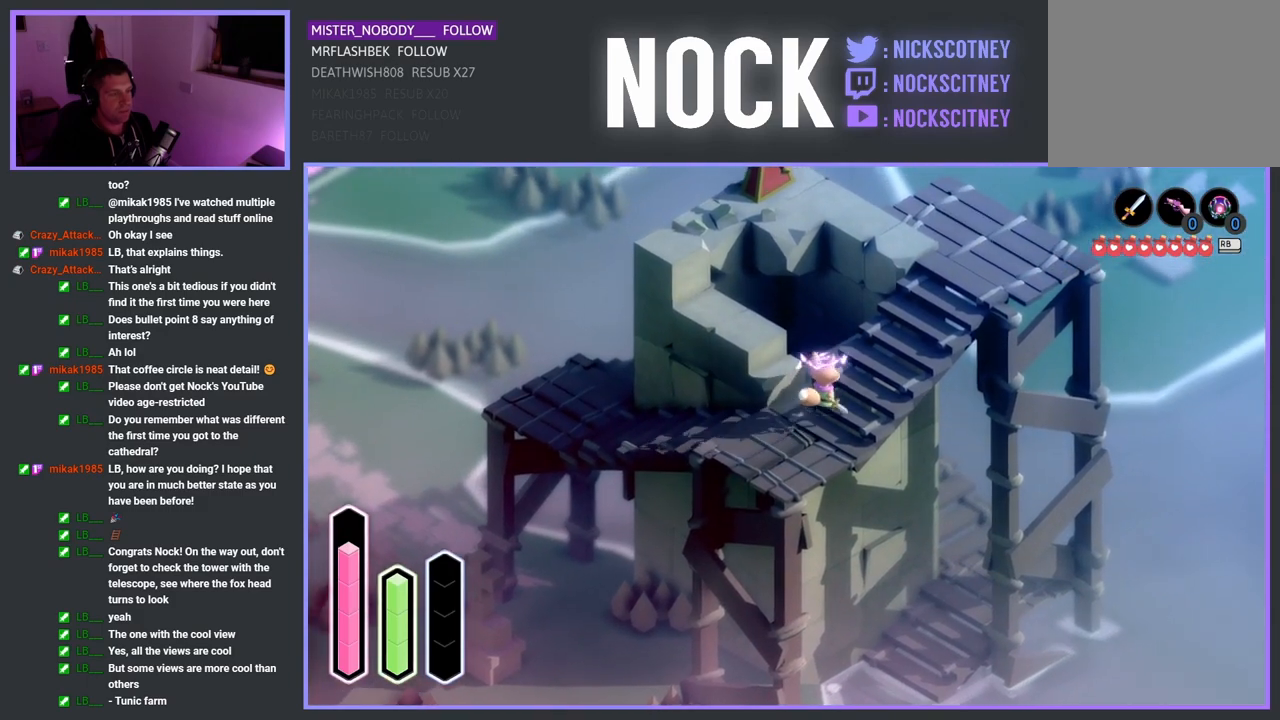
{"buttons": [], "left_stick": "center", "right_stick": "center", "events": [[183, "left_stick", "center"]]}